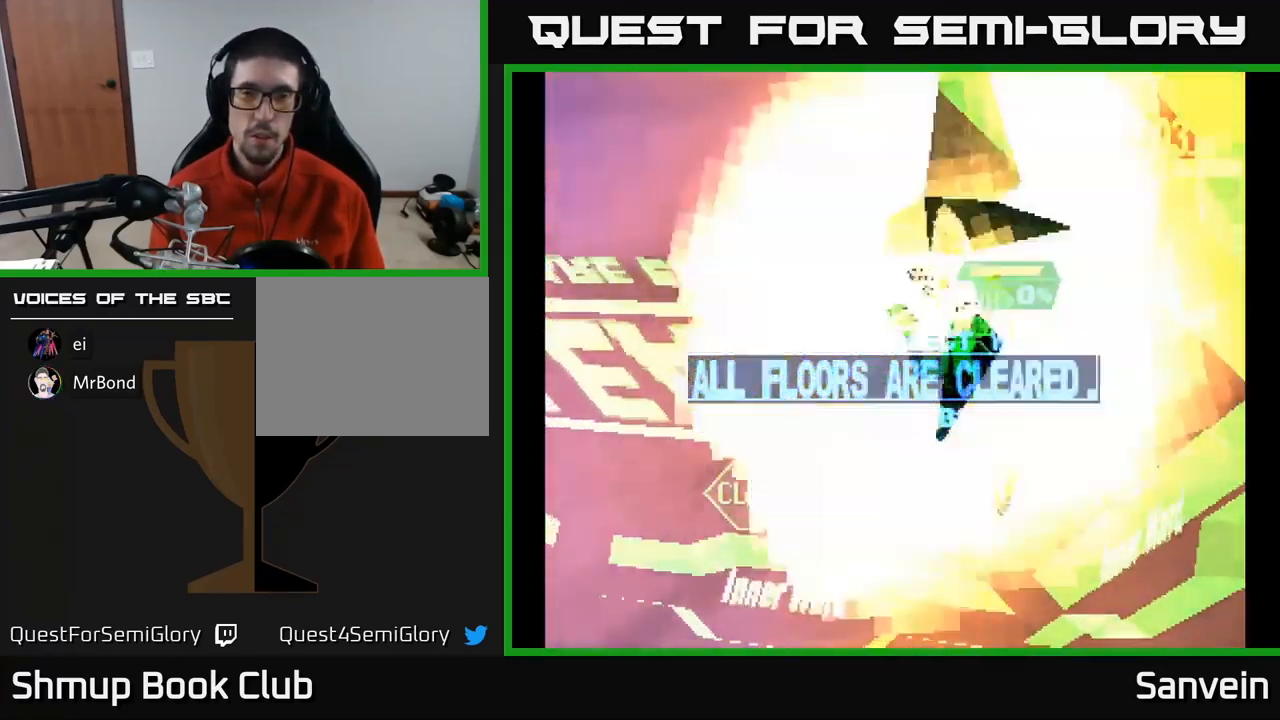
Gameplay with a controller (Xbox layout); each line is a JSON object with the inputs held at the frame after it. "events" lists button and stick changes between this image and that frame as [ms after this image, input, new state], when the widget could be followed in between.
{"buttons": [], "left_stick": "center", "right_stick": "center", "events": []}
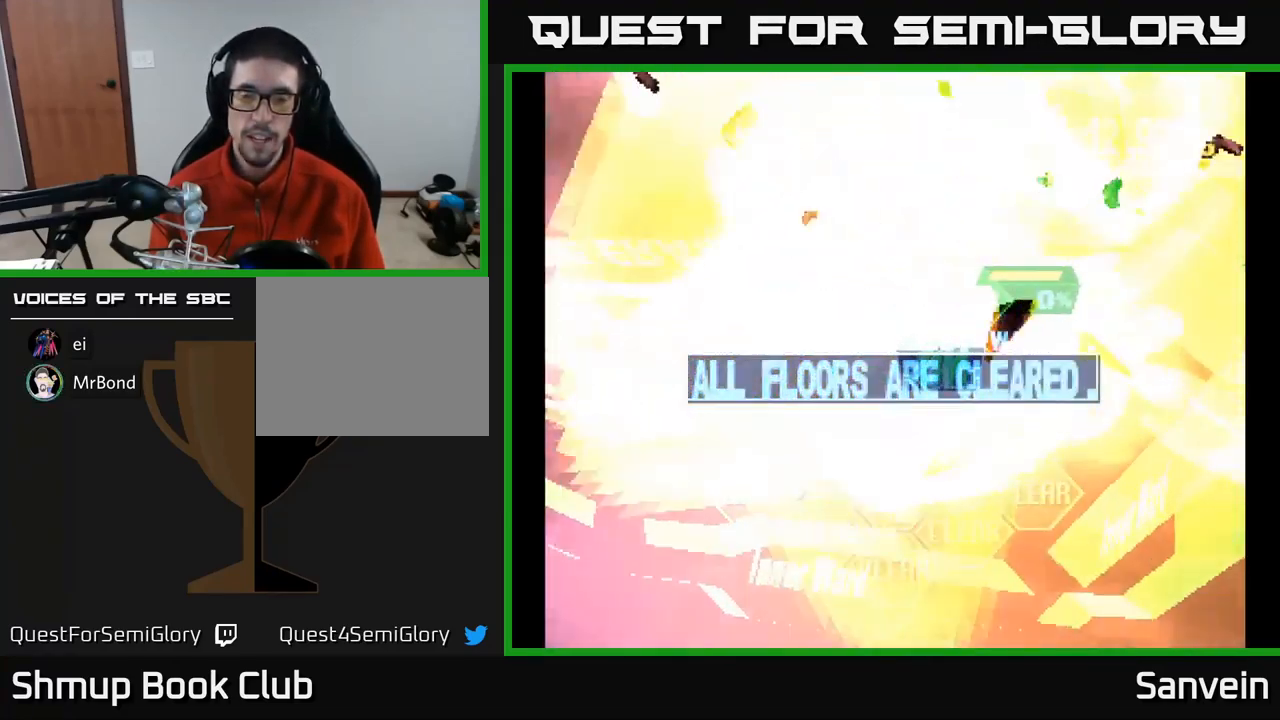
{"buttons": [], "left_stick": "center", "right_stick": "center", "events": []}
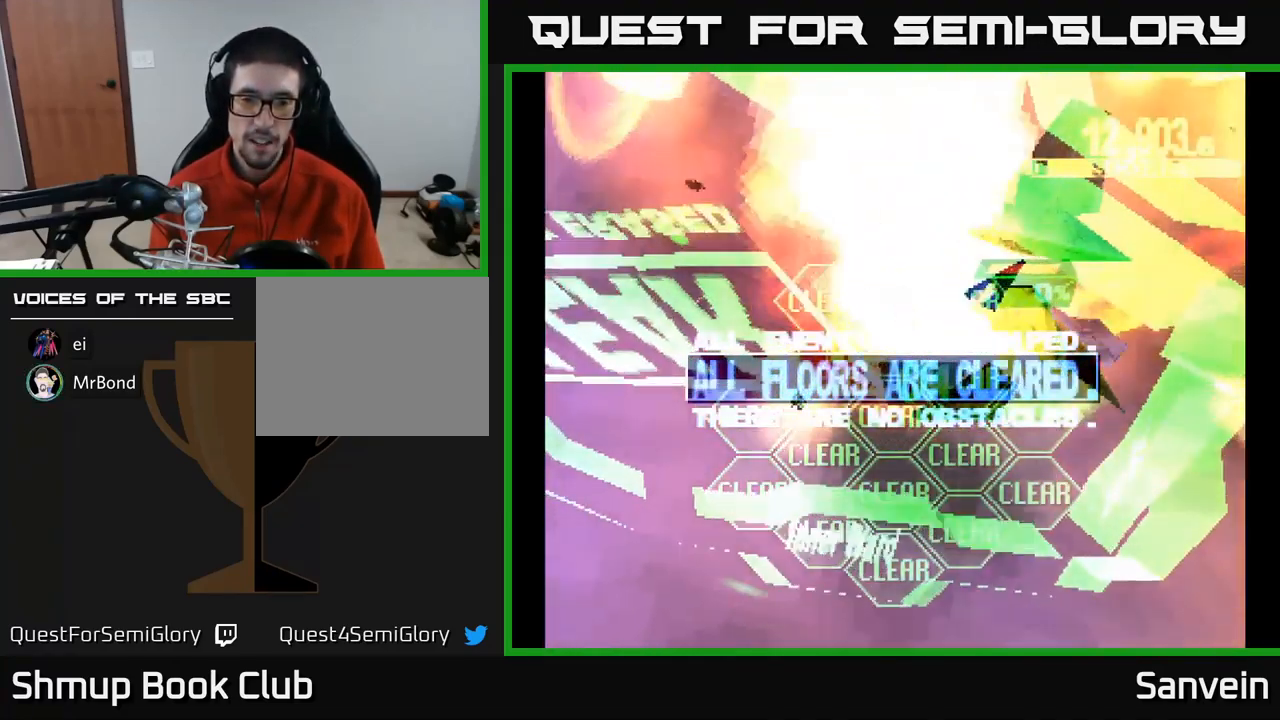
{"buttons": [], "left_stick": "center", "right_stick": "center", "events": []}
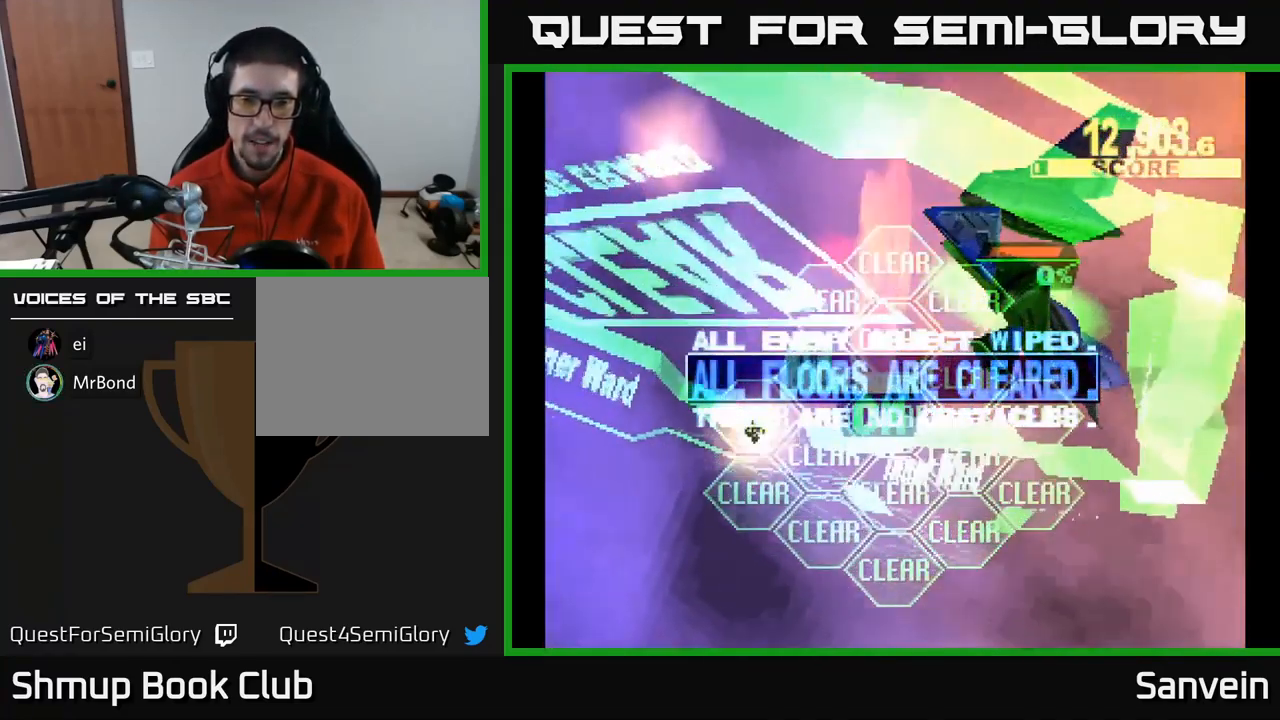
{"buttons": [], "left_stick": "center", "right_stick": "center", "events": []}
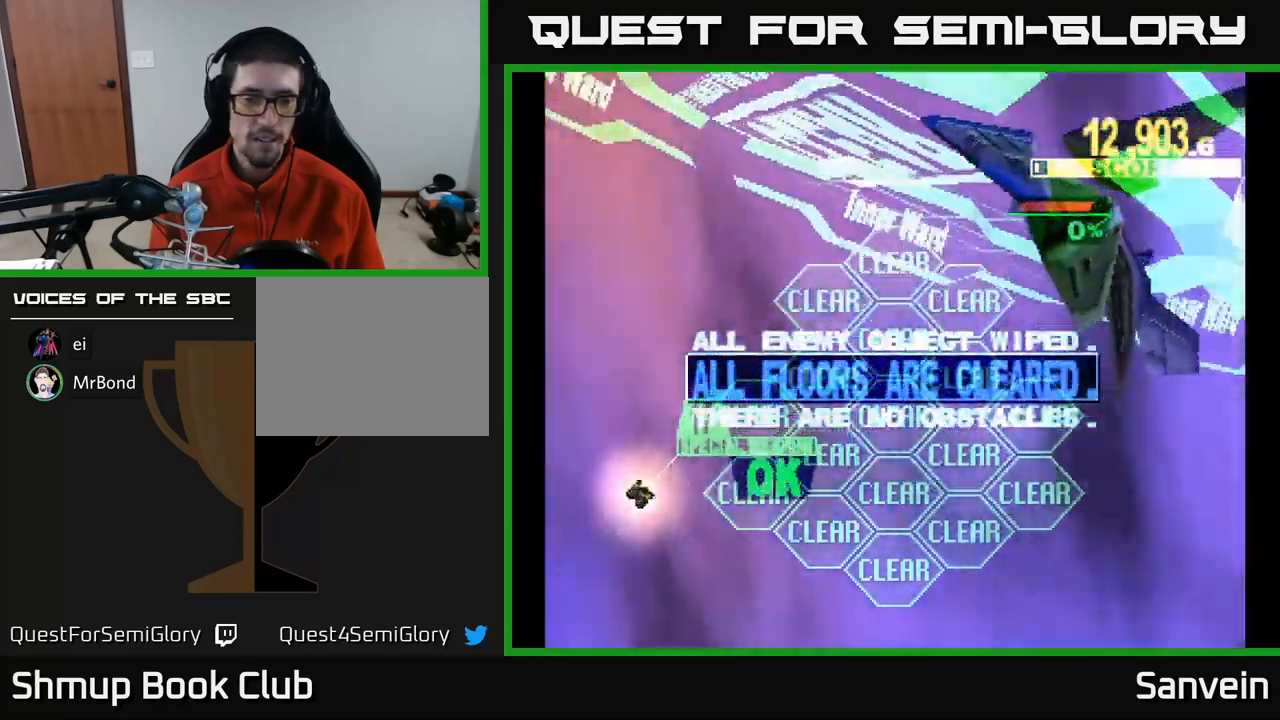
{"buttons": ["A"], "left_stick": "center", "right_stick": "center", "events": [[150, "A", "down"], [233, "X", "down"], [267, "A", "up"], [400, "A", "down"], [400, "X", "up"]]}
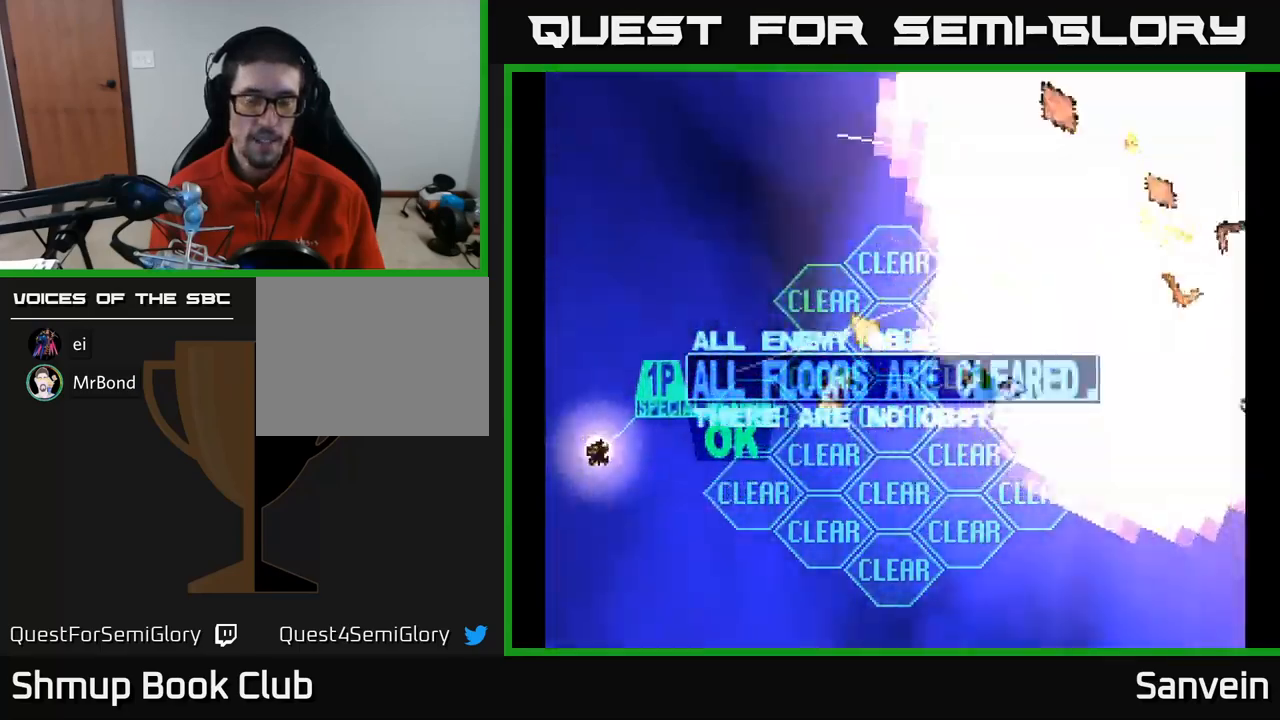
{"buttons": [], "left_stick": "center", "right_stick": "center", "events": [[17, "X", "down"], [33, "A", "up"], [150, "X", "up"], [167, "A", "down"], [233, "X", "down"], [250, "A", "up"], [317, "X", "up"], [383, "X", "down"], [433, "A", "down"], [467, "X", "up"], [483, "A", "up"]]}
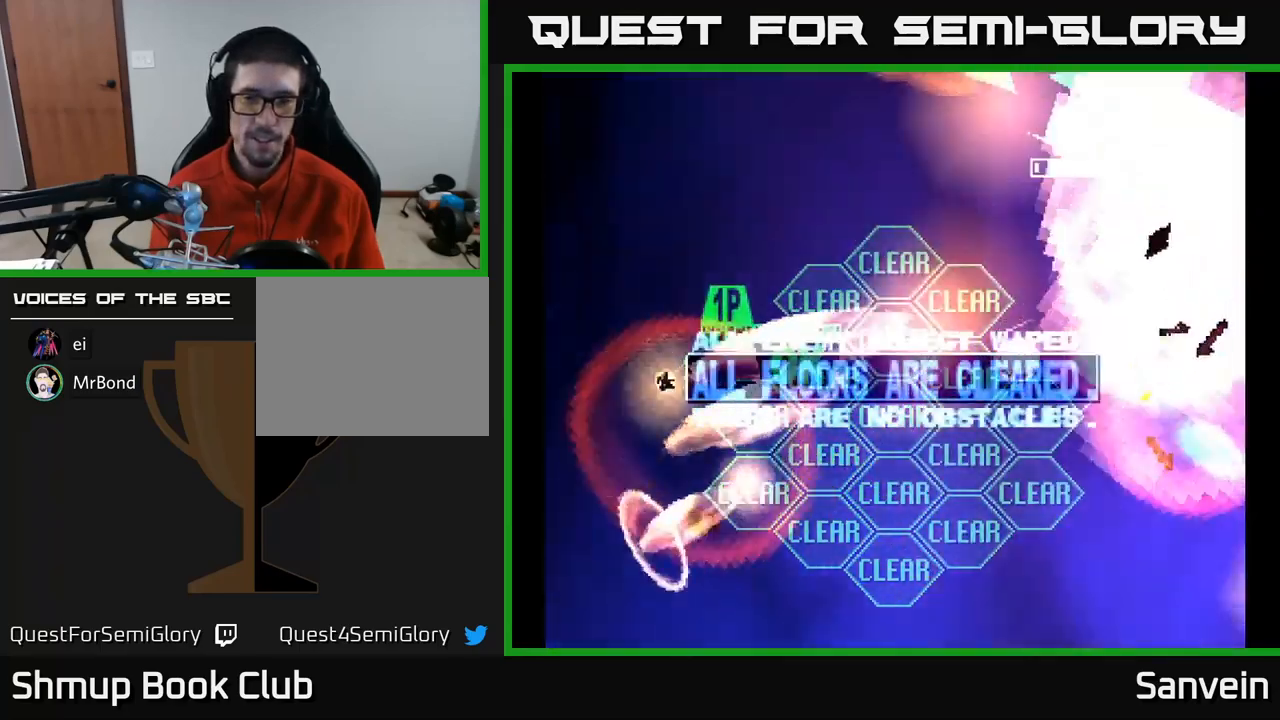
{"buttons": [], "left_stick": "center", "right_stick": "center", "events": [[150, "A", "down"], [150, "X", "down"], [200, "X", "up"], [217, "A", "up"], [333, "A", "down"], [350, "X", "down"], [400, "X", "up"], [433, "A", "up"]]}
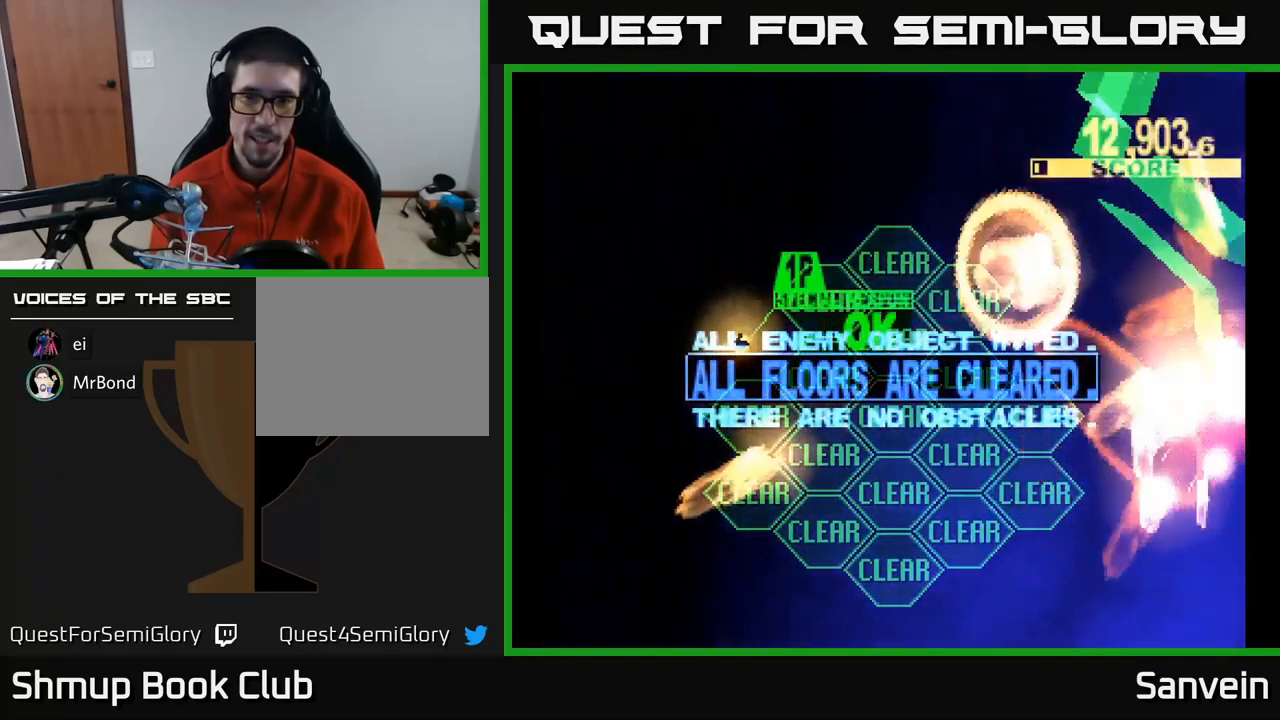
{"buttons": ["X"], "left_stick": "center", "right_stick": "center", "events": [[17, "A", "down"], [17, "X", "down"], [50, "A", "up"], [83, "A", "down"], [150, "X", "up"], [217, "X", "down"], [233, "A", "up"], [333, "A", "down"], [350, "X", "up"], [433, "X", "down"], [467, "A", "up"]]}
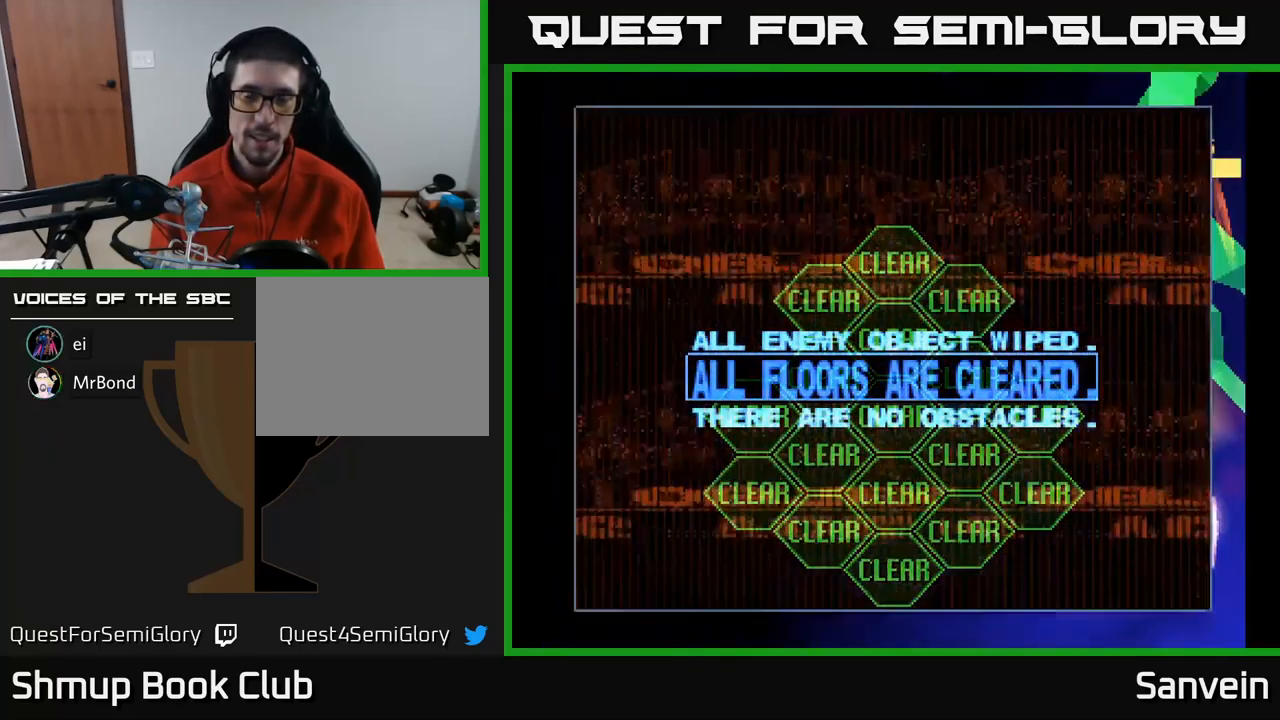
{"buttons": ["A"], "left_stick": "center", "right_stick": "center", "events": [[50, "X", "up"], [483, "A", "down"]]}
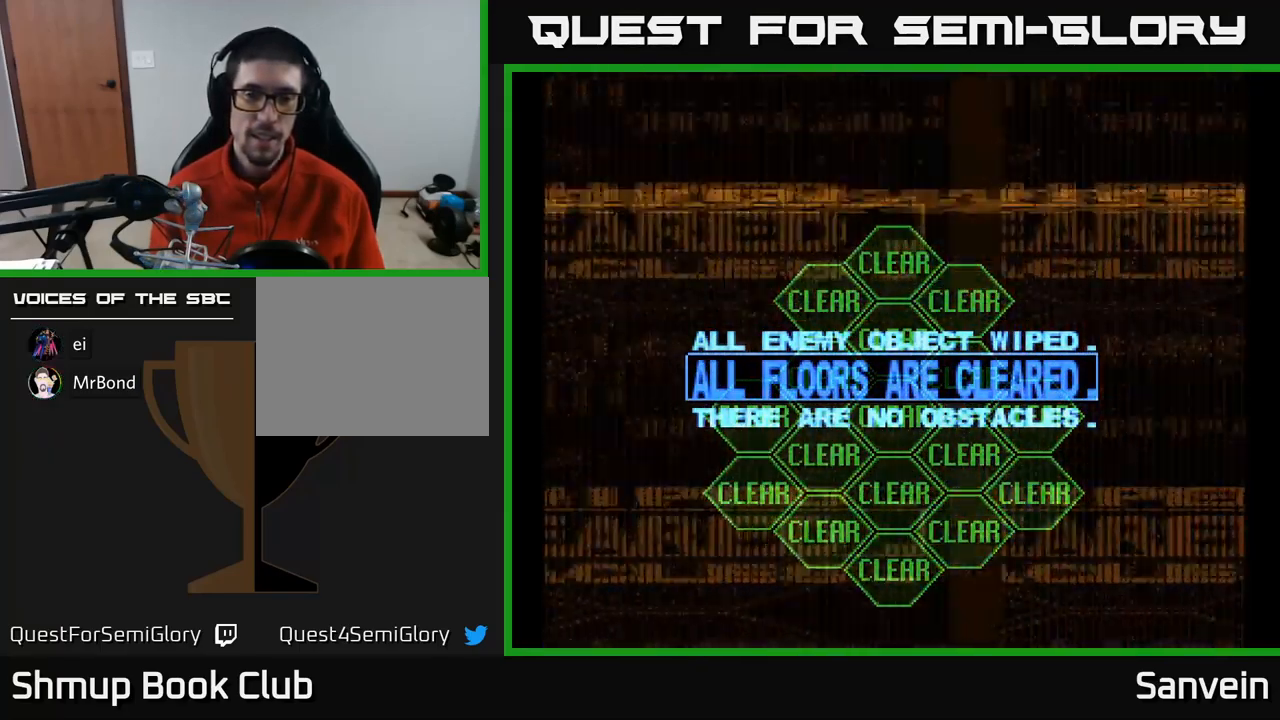
{"buttons": [], "left_stick": "center", "right_stick": "center", "events": [[50, "A", "up"], [183, "A", "down"], [267, "A", "up"], [350, "A", "down"], [433, "A", "up"]]}
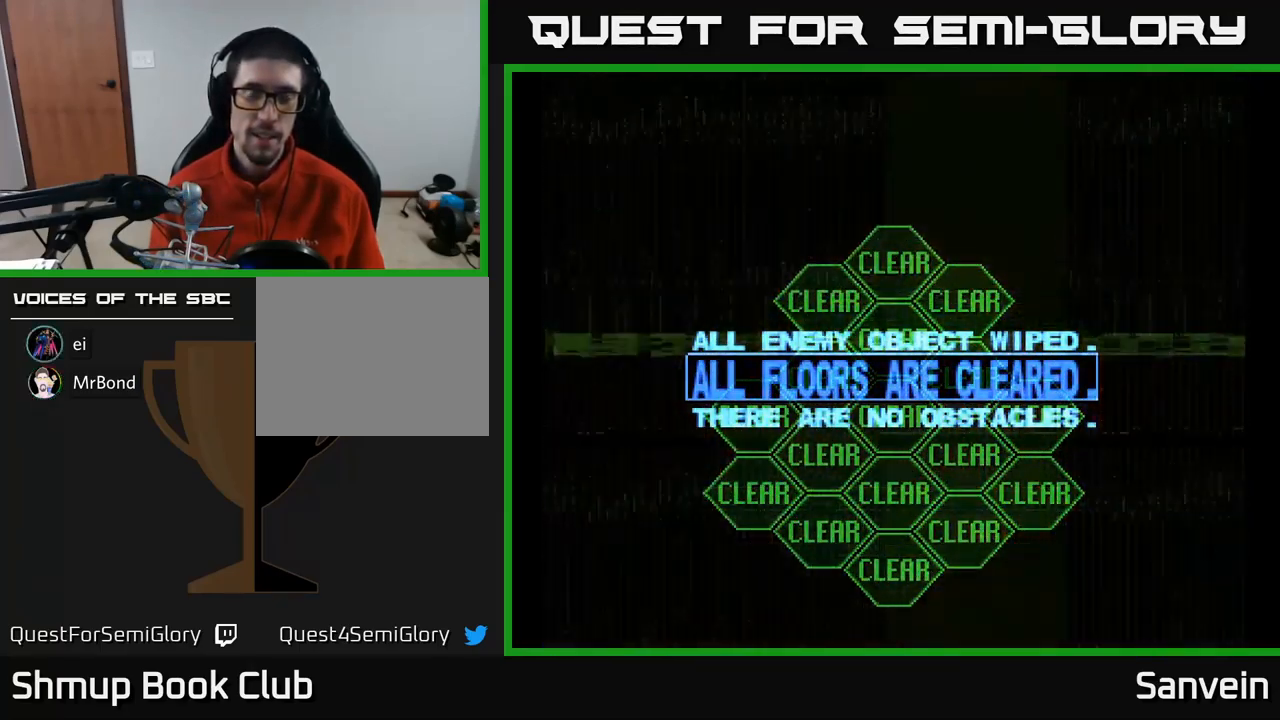
{"buttons": [], "left_stick": "center", "right_stick": "center", "events": []}
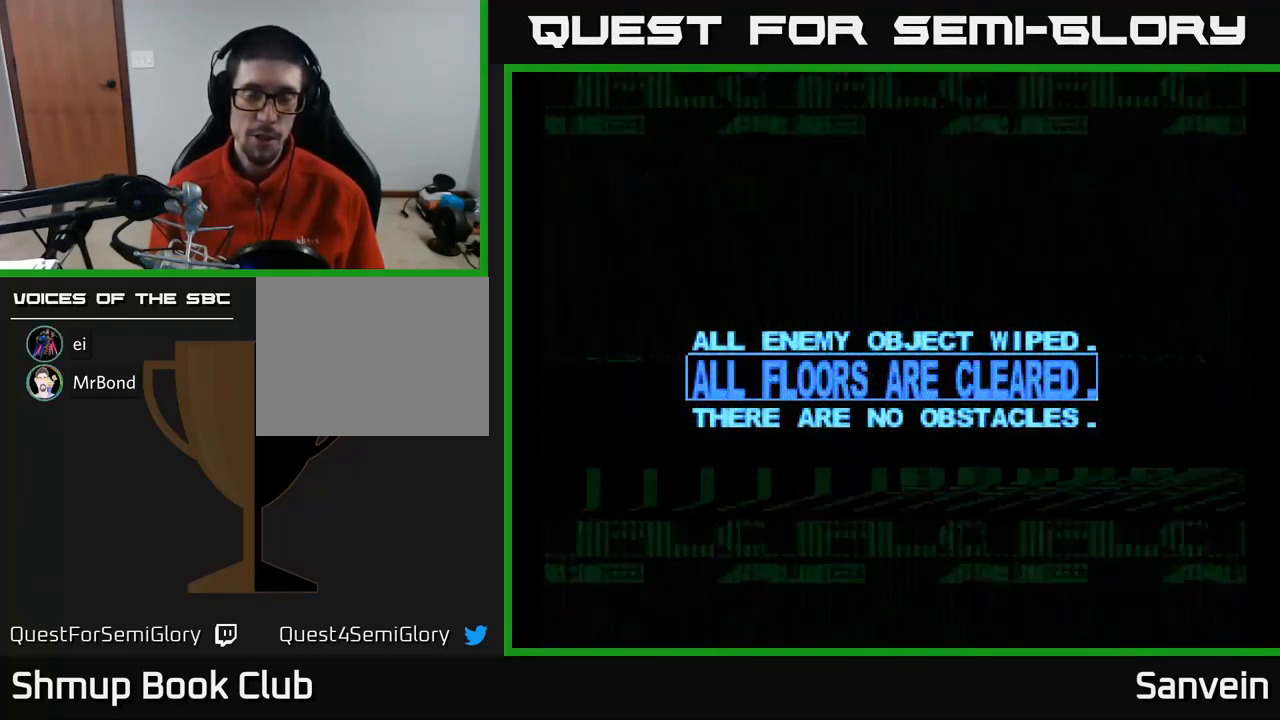
{"buttons": [], "left_stick": "center", "right_stick": "center", "events": []}
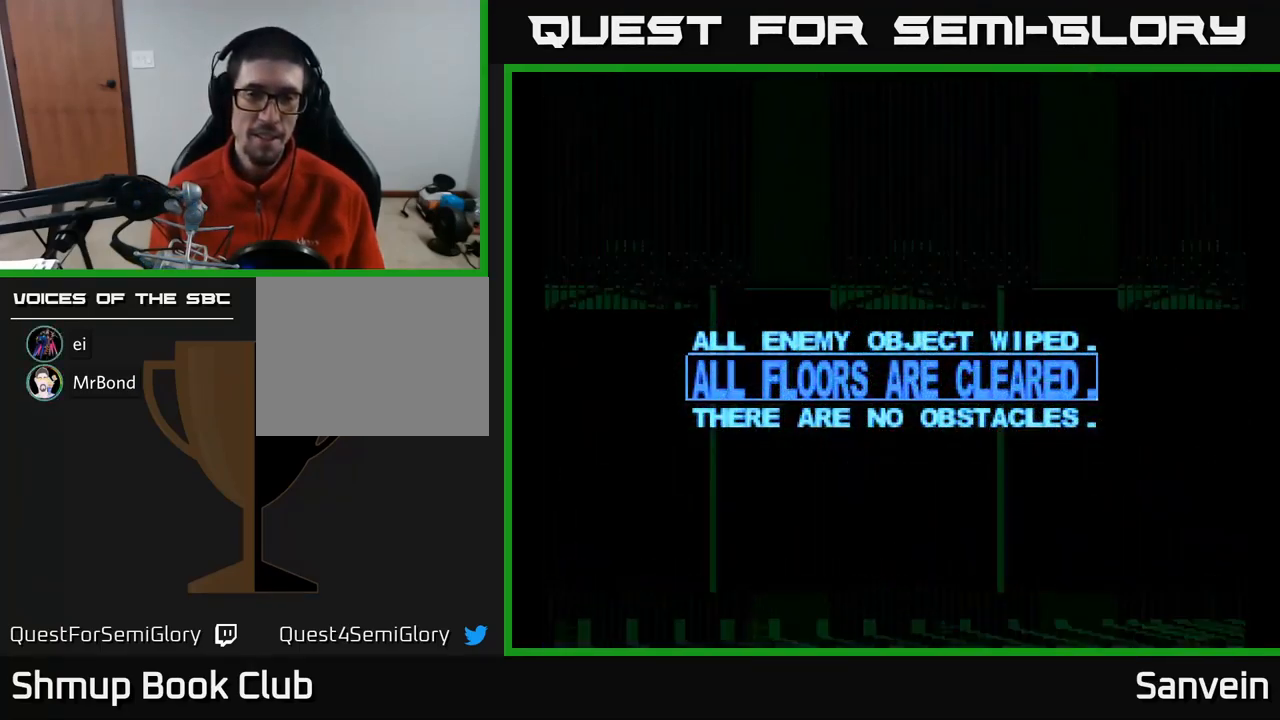
{"buttons": [], "left_stick": "center", "right_stick": "center", "events": [[200, "A", "down"], [333, "A", "up"]]}
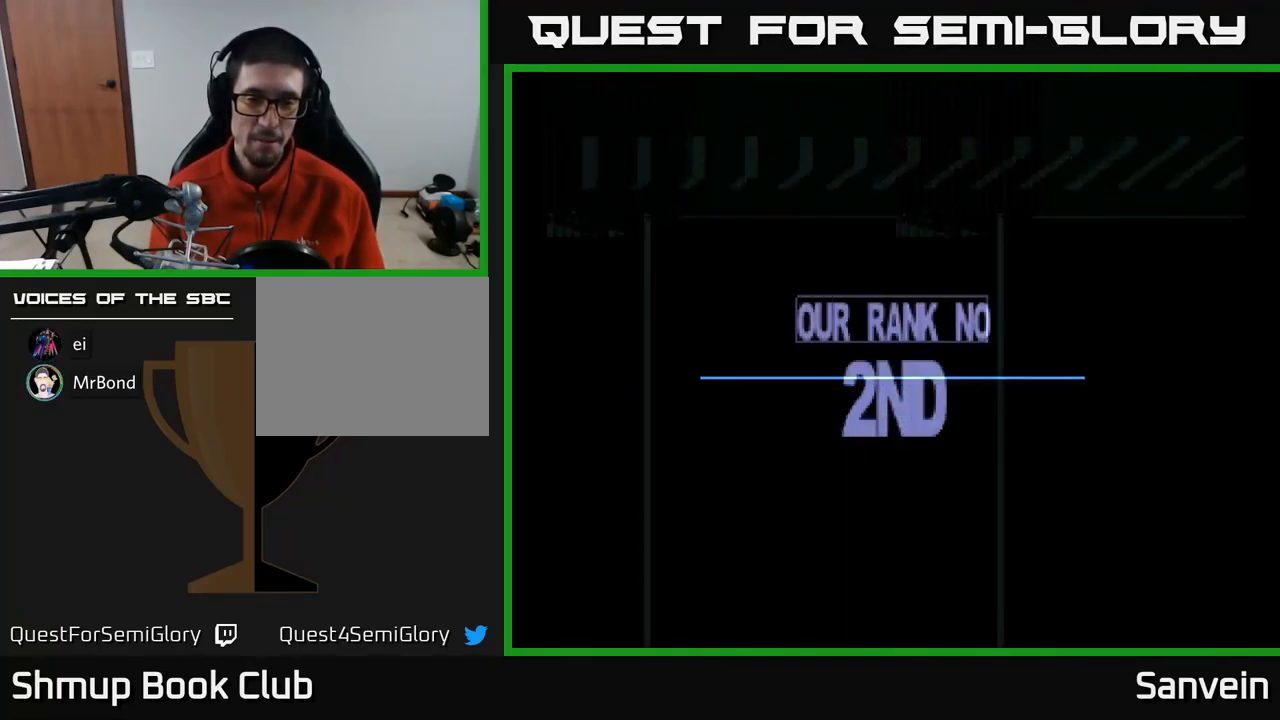
{"buttons": [], "left_stick": "center", "right_stick": "center", "events": []}
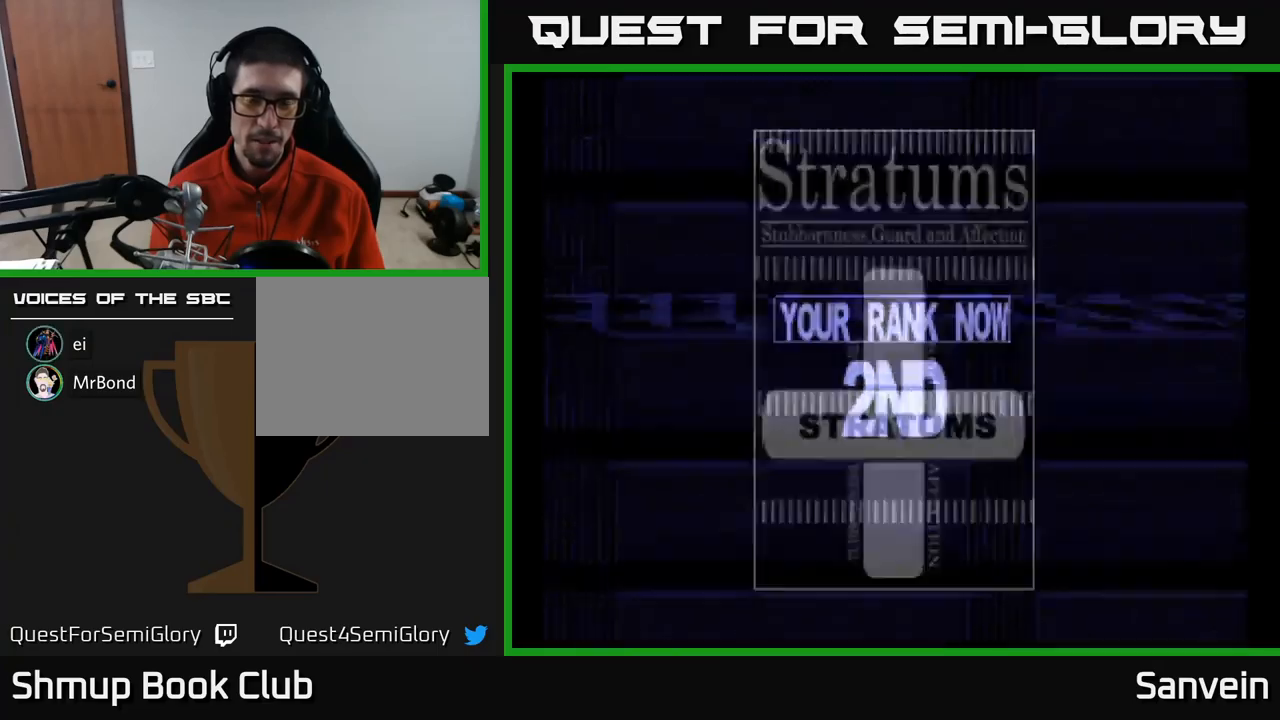
{"buttons": [], "left_stick": "center", "right_stick": "center", "events": [[350, "A", "down"], [433, "A", "up"]]}
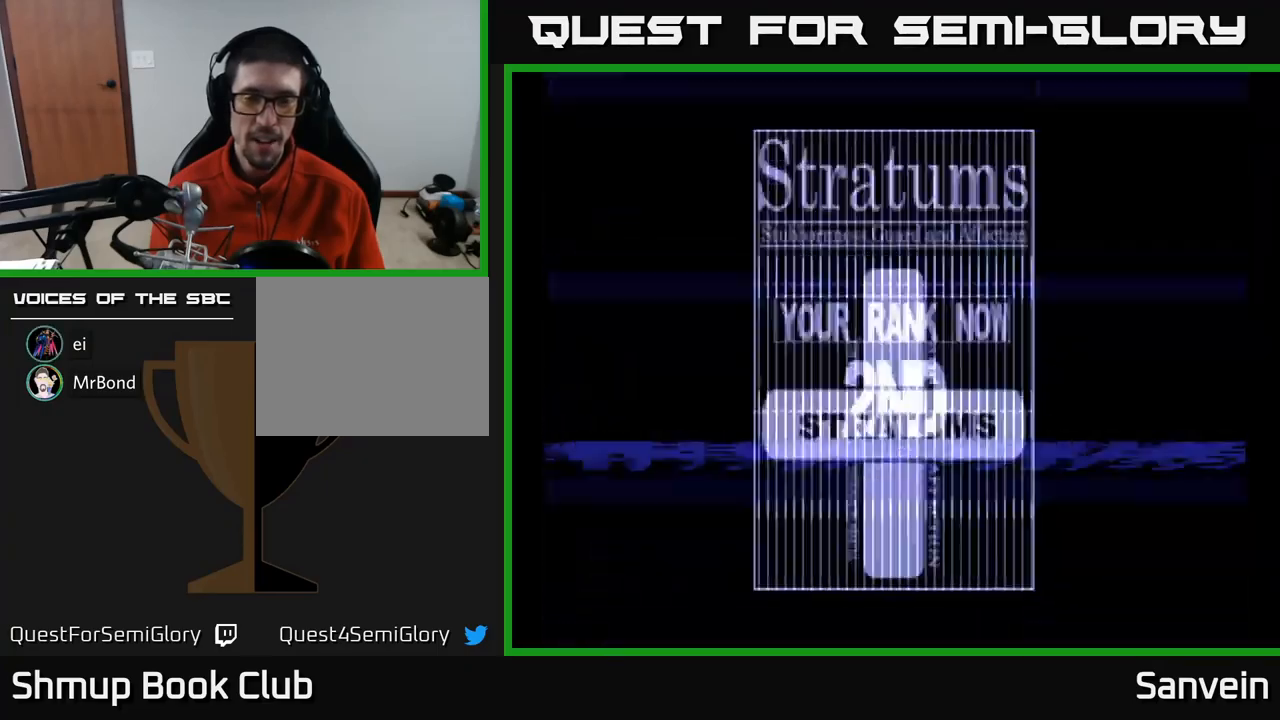
{"buttons": [], "left_stick": "center", "right_stick": "center", "events": [[183, "A", "down"], [367, "A", "up"]]}
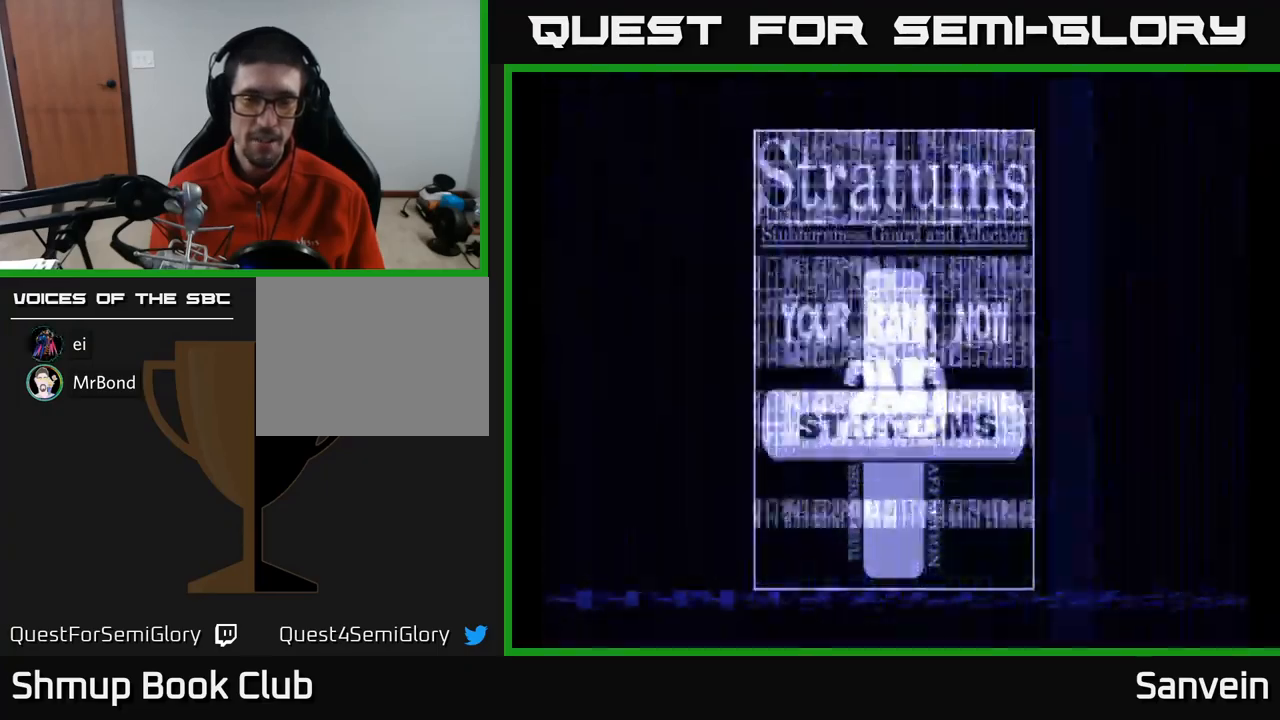
{"buttons": ["A"], "left_stick": "center", "right_stick": "center", "events": [[17, "X", "down"], [83, "A", "down"], [117, "X", "up"], [183, "A", "up"], [433, "X", "down"], [467, "A", "down"], [467, "X", "up"]]}
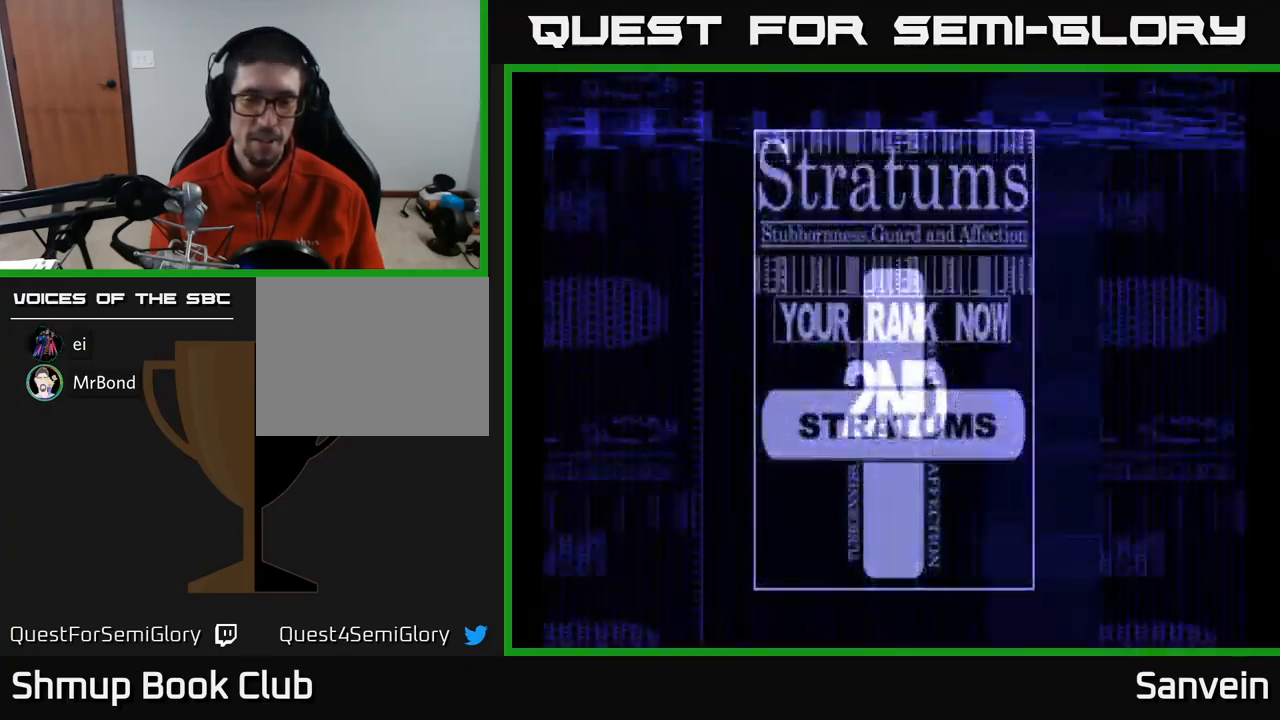
{"buttons": ["A"], "left_stick": "center", "right_stick": "center", "events": [[50, "A", "up"], [133, "A", "down"], [250, "A", "up"], [317, "A", "down"], [333, "X", "down"], [367, "A", "up"], [400, "A", "down"], [433, "X", "up"], [467, "A", "up"], [500, "A", "down"]]}
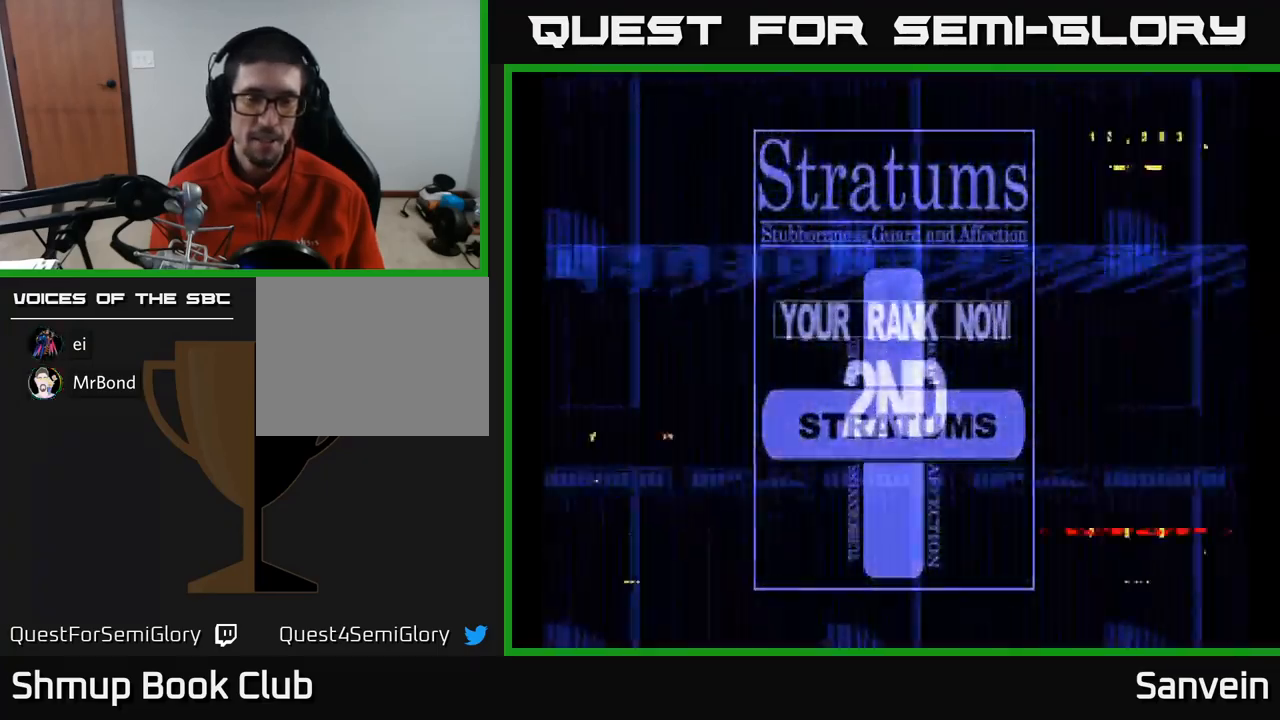
{"buttons": [], "left_stick": "center", "right_stick": "center", "events": [[33, "X", "down"], [50, "A", "up"], [133, "X", "up"]]}
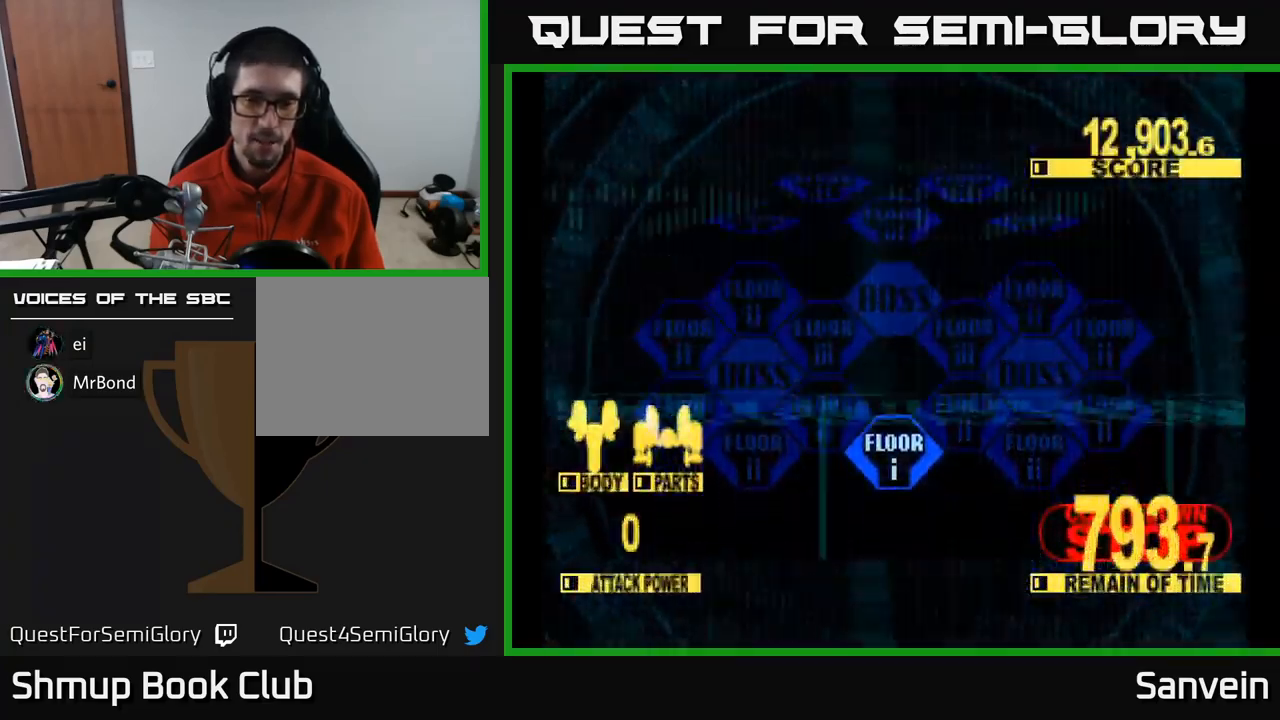
{"buttons": ["A"], "left_stick": "center", "right_stick": "center", "events": [[283, "A", "down"], [317, "A", "up"], [483, "A", "down"]]}
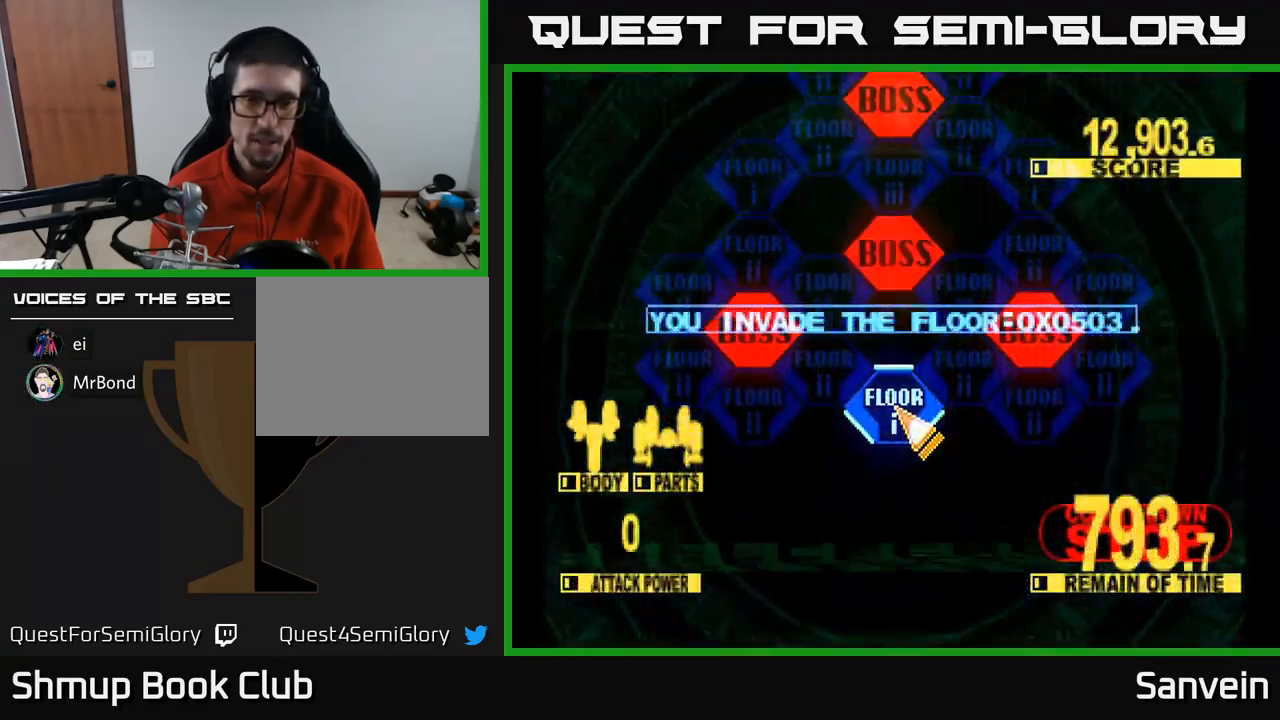
{"buttons": [], "left_stick": "center", "right_stick": "center", "events": [[67, "A", "up"], [167, "A", "down"], [217, "A", "up"], [300, "A", "down"], [367, "A", "up"], [417, "A", "down"], [500, "A", "up"]]}
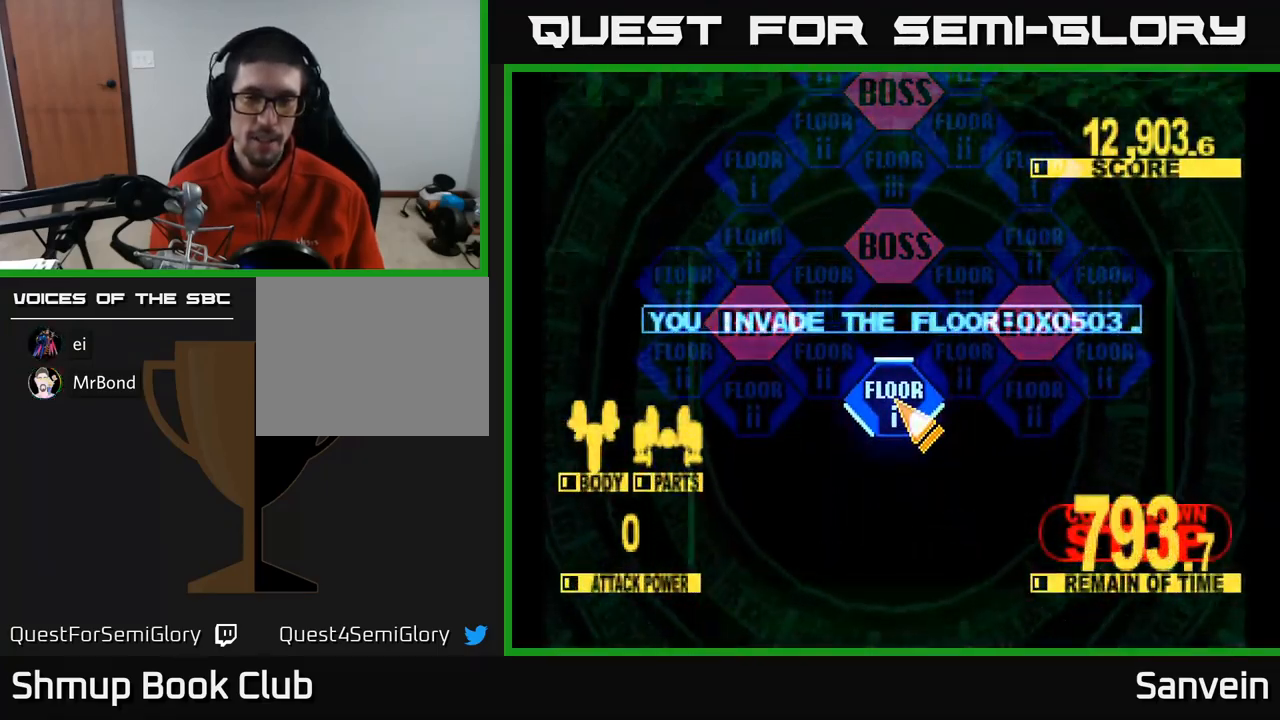
{"buttons": [], "left_stick": "center", "right_stick": "center", "events": [[67, "A", "down"], [117, "A", "up"], [200, "A", "down"], [267, "A", "up"], [367, "A", "down"], [400, "A", "up"]]}
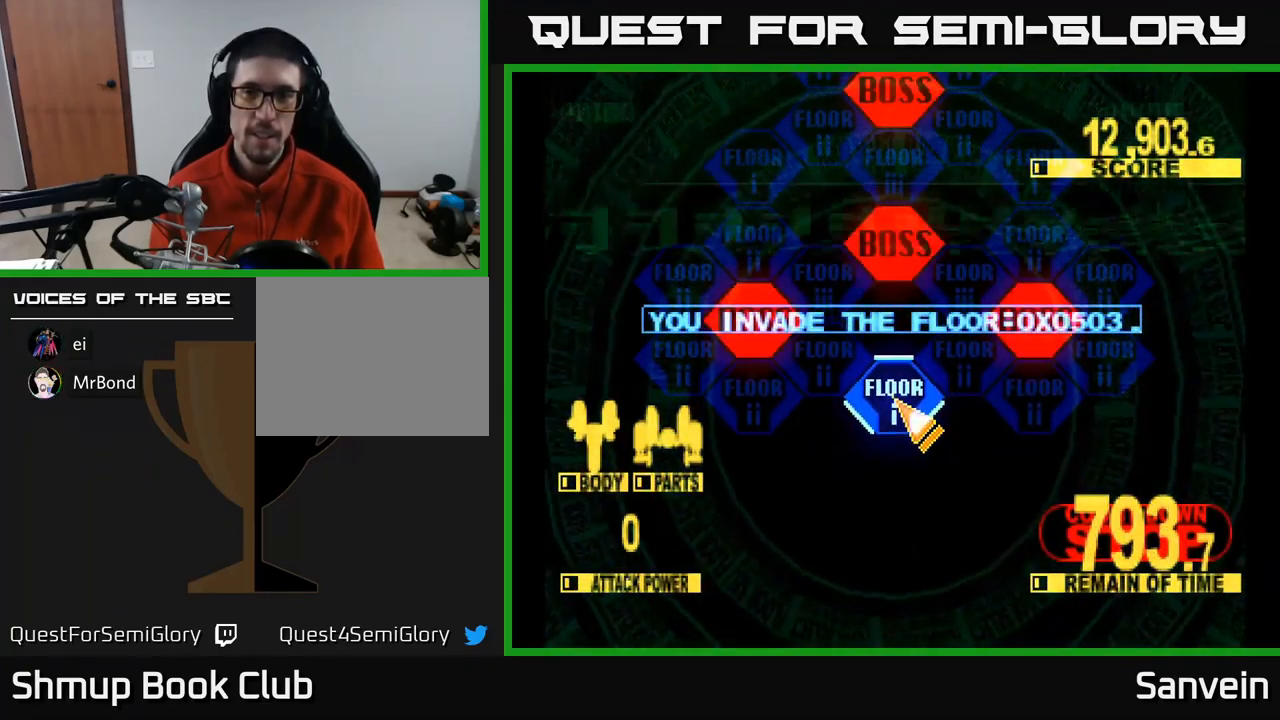
{"buttons": ["A"], "left_stick": "center", "right_stick": "center", "events": [[17, "A", "down"], [83, "A", "up"], [183, "A", "down"], [250, "A", "up"], [333, "A", "down"], [417, "A", "up"], [500, "A", "down"]]}
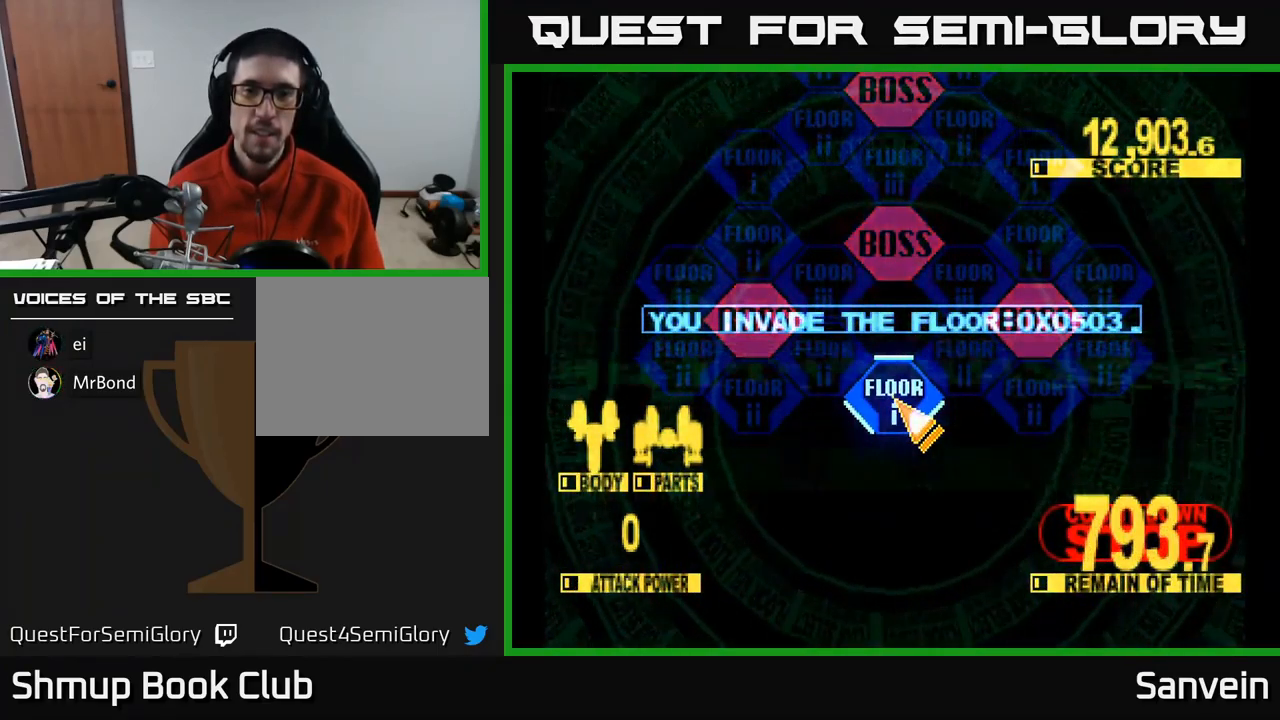
{"buttons": ["A"], "left_stick": "center", "right_stick": "center", "events": [[83, "A", "up"], [167, "A", "down"], [234, "A", "up"], [317, "A", "down"], [400, "A", "up"], [484, "A", "down"]]}
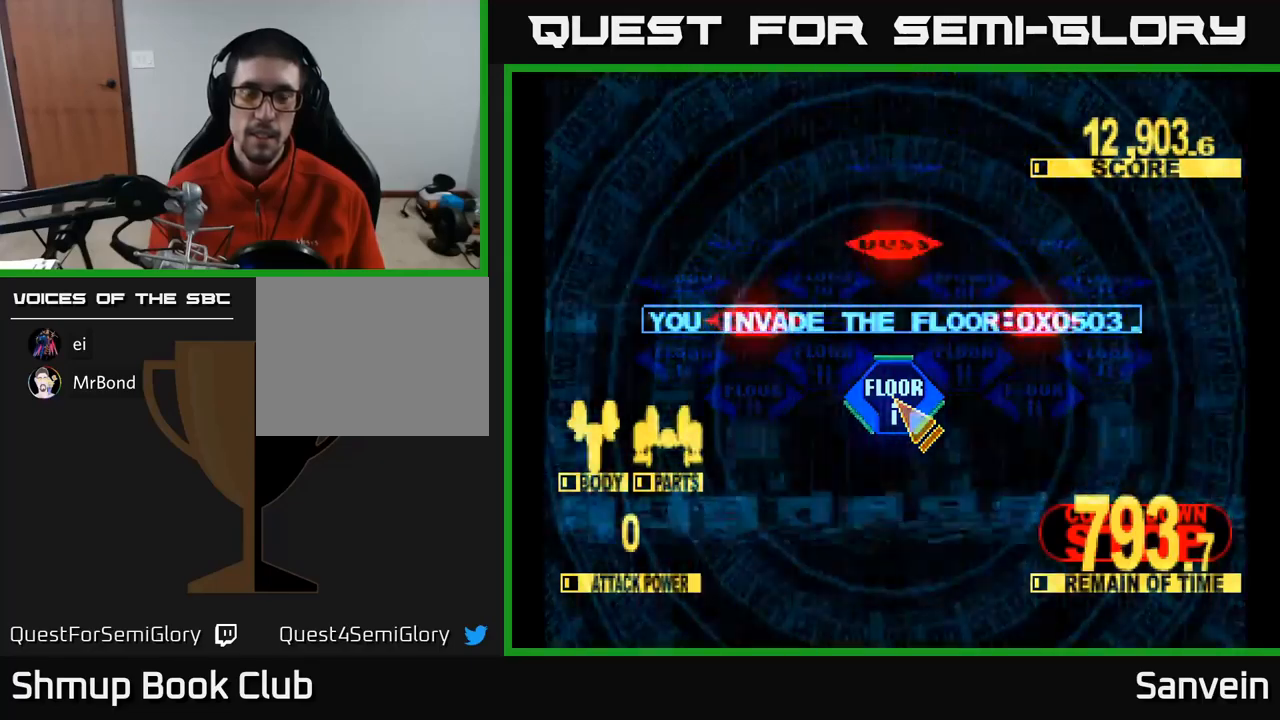
{"buttons": ["X", "DPAD_UP"], "left_stick": "center", "right_stick": "center", "events": [[67, "A", "up"], [67, "DPAD_UP", "down"], [150, "A", "down"], [200, "X", "down"], [234, "A", "up"]]}
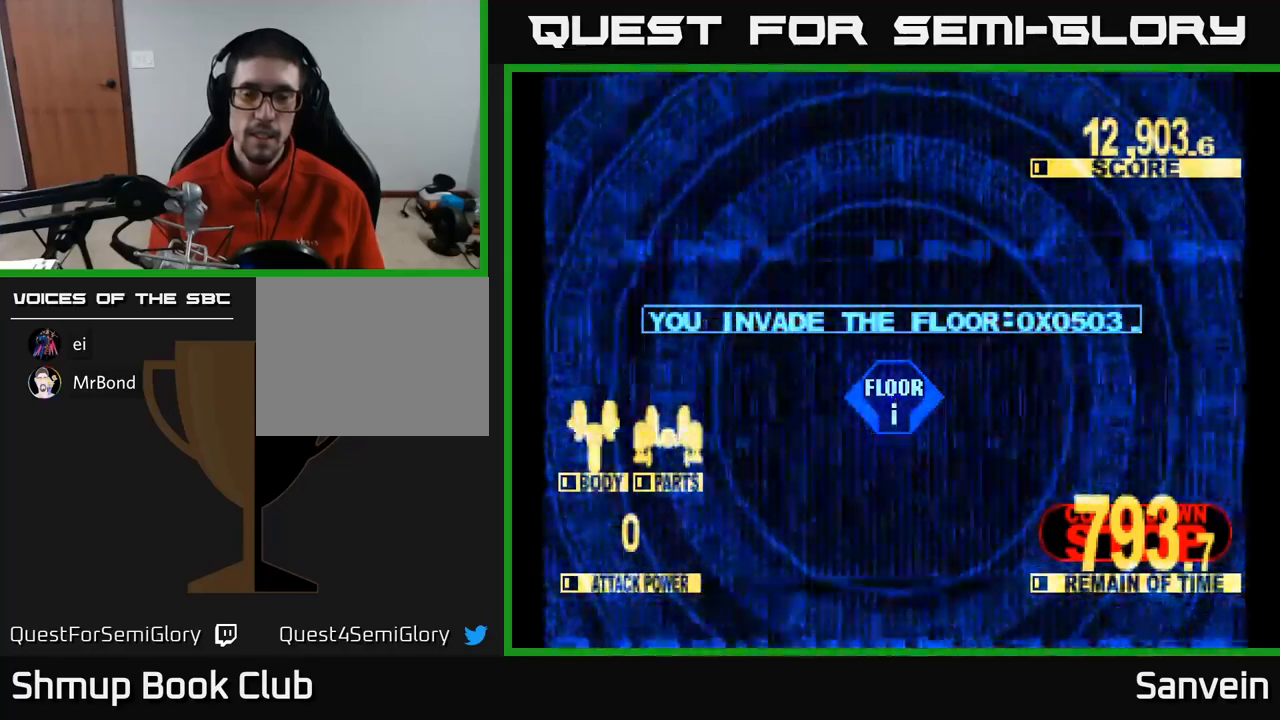
{"buttons": ["X", "DPAD_UP"], "left_stick": "center", "right_stick": "center", "events": []}
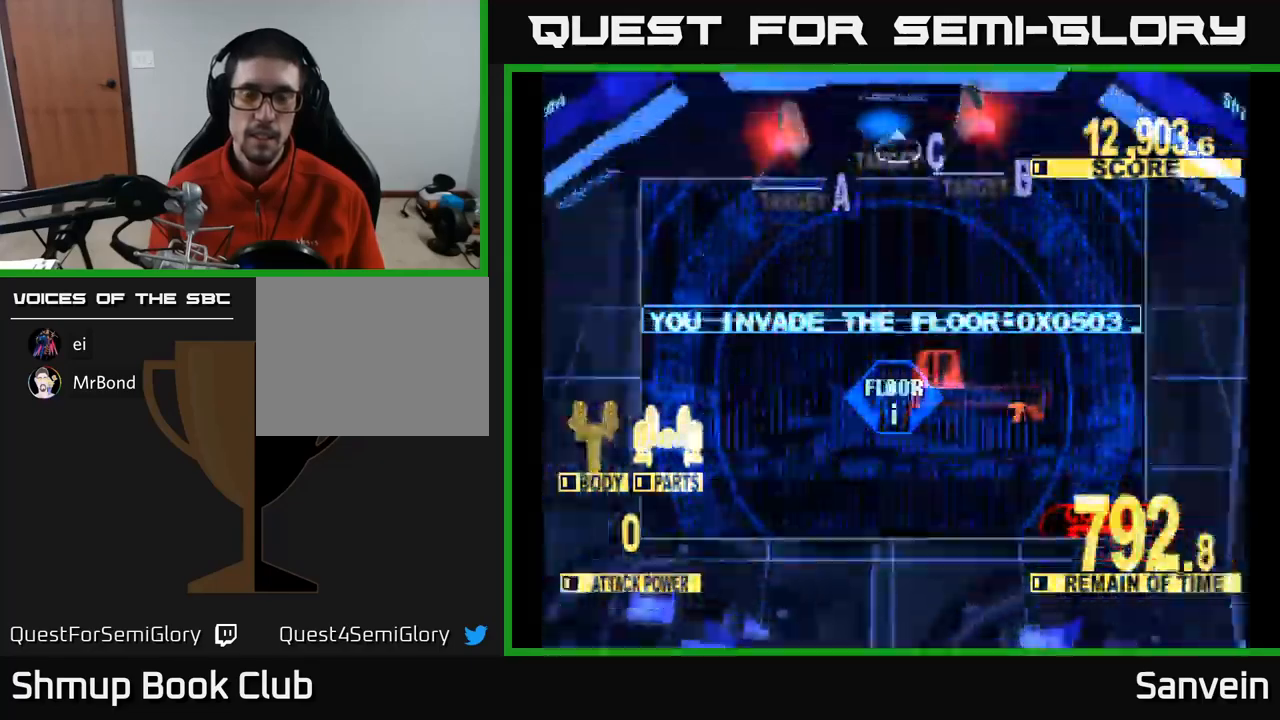
{"buttons": ["X", "DPAD_LEFT"], "left_stick": "center", "right_stick": "center", "events": [[400, "DPAD_LEFT", "down"], [484, "DPAD_UP", "up"]]}
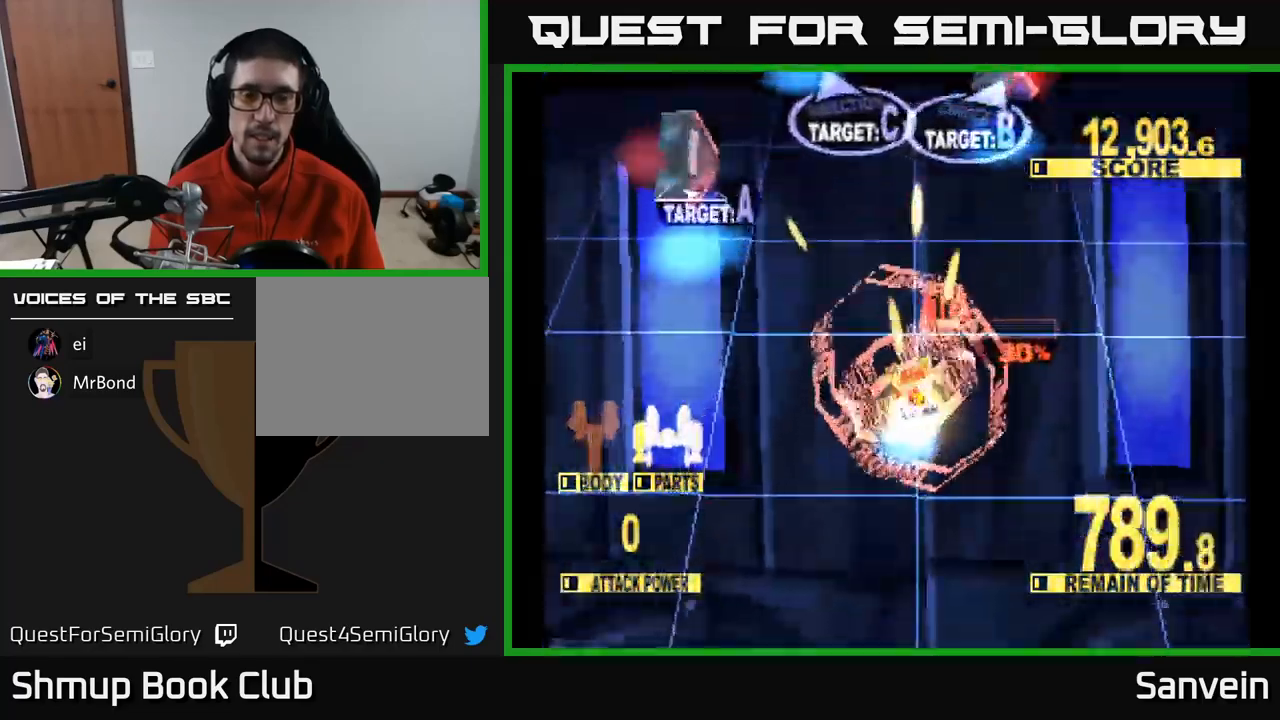
{"buttons": ["X", "DPAD_UP", "DPAD_RIGHT"], "left_stick": "center", "right_stick": "center", "events": [[367, "DPAD_UP", "down"], [434, "DPAD_LEFT", "up"], [500, "DPAD_RIGHT", "down"]]}
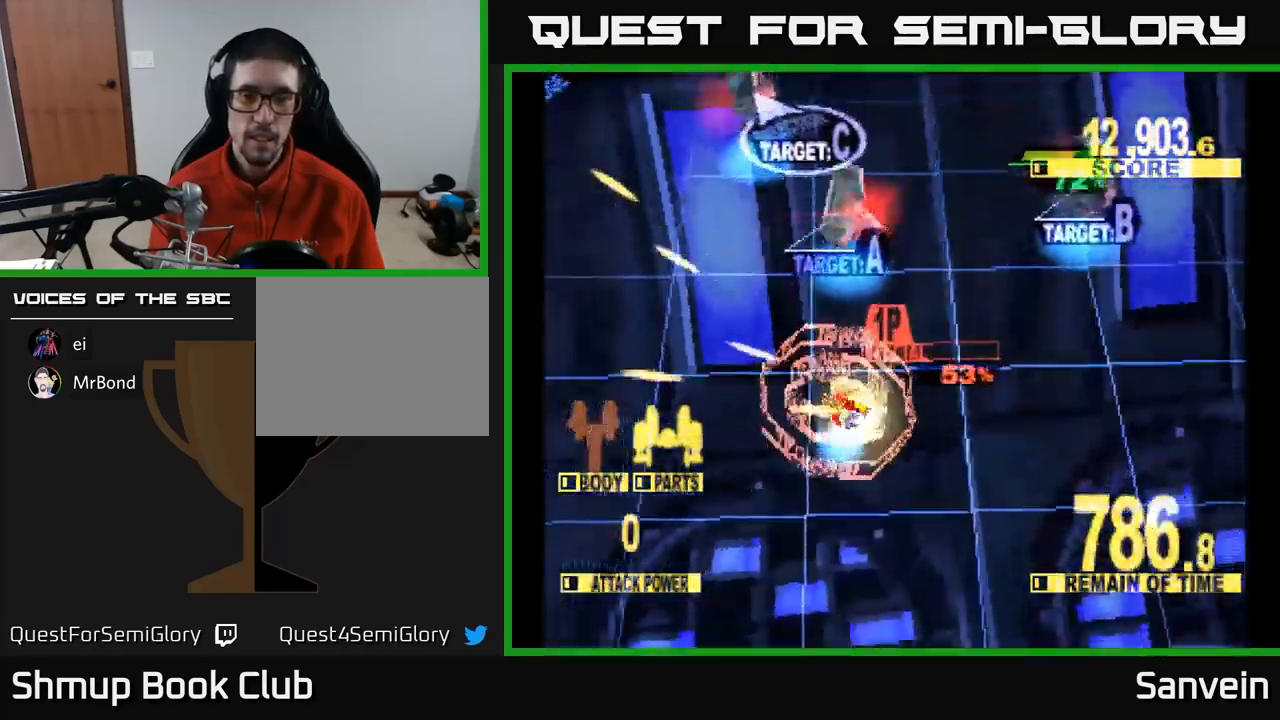
{"buttons": ["A", "X"], "left_stick": "center", "right_stick": "center", "events": [[67, "X", "up"], [150, "X", "down"], [334, "A", "down"], [384, "X", "up"], [467, "DPAD_UP", "up"], [467, "X", "down"], [484, "A", "up"], [484, "DPAD_RIGHT", "up"], [500, "A", "down"]]}
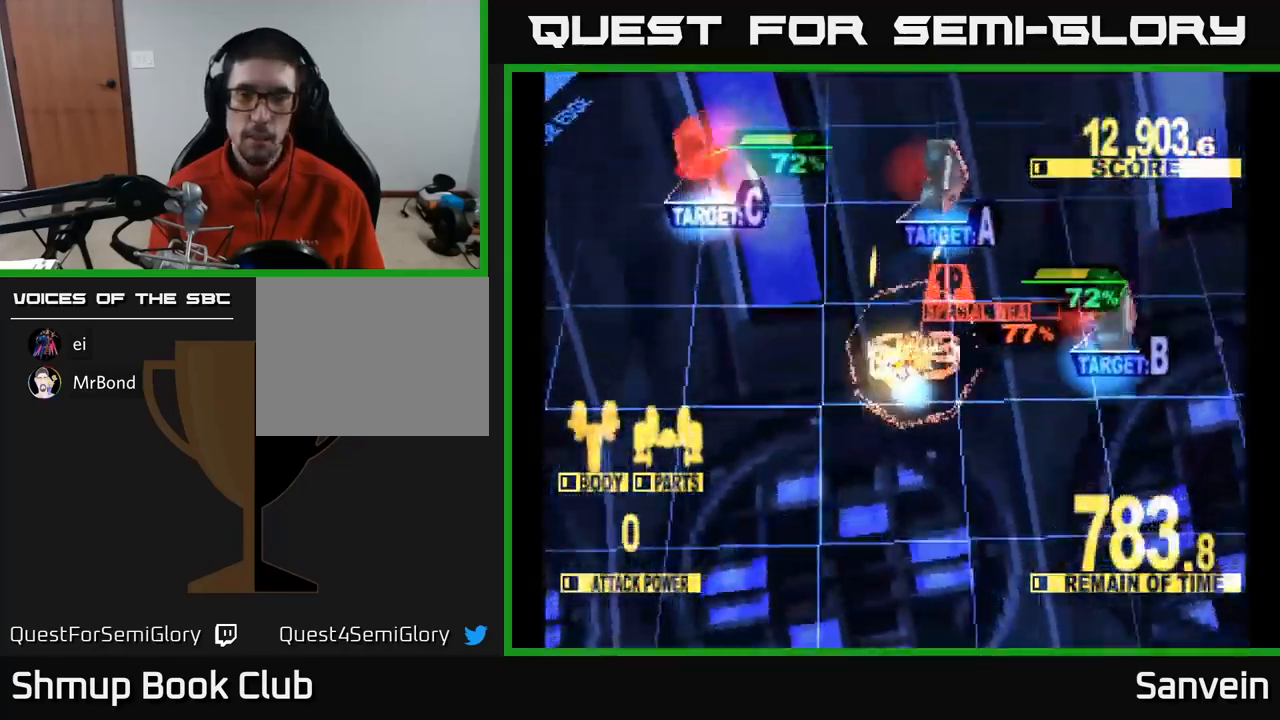
{"buttons": ["A", "DPAD_DOWN", "DPAD_LEFT"], "left_stick": "center", "right_stick": "center"}